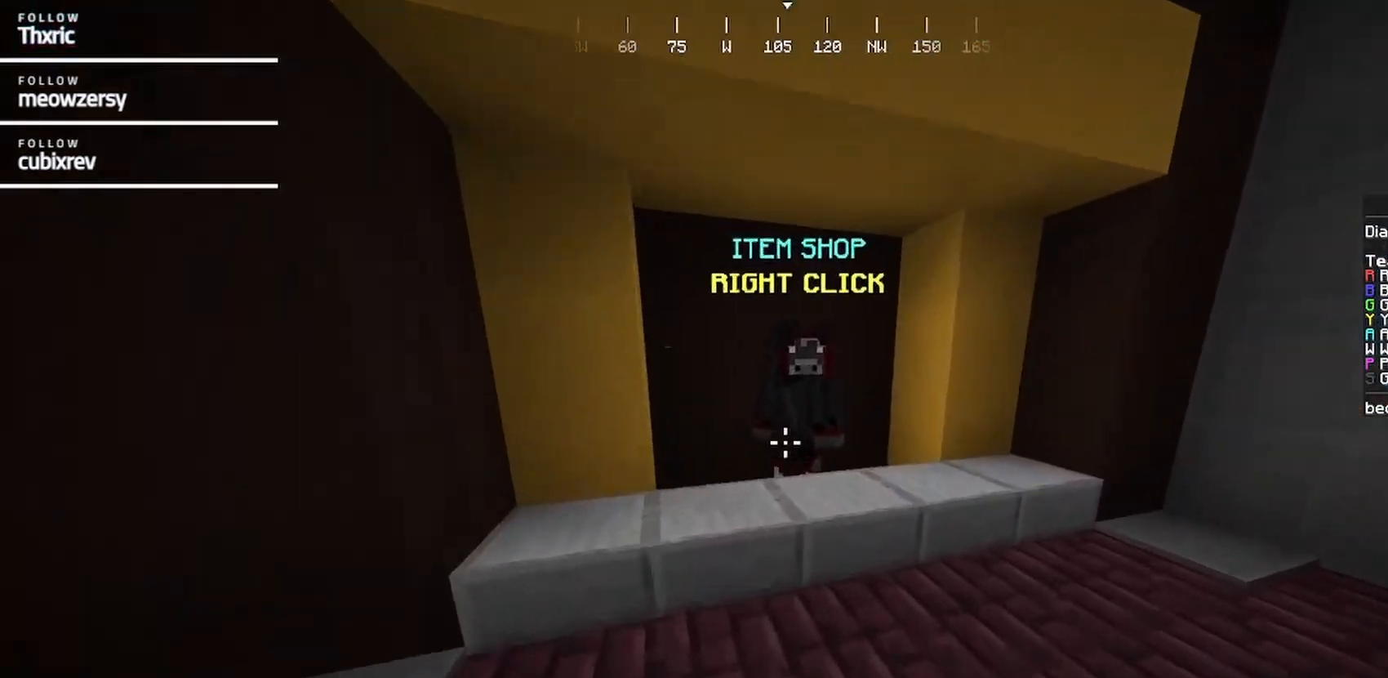
Gameplay with keyboard and mouse; each line is a JSON object with the keys and mouse buttons held at the frame after it. "events" lists presses ("down") and releases ("up") of "a", "d", "s", "w", "mouse_left" and "mouse_right" between this image and that frame as [ms after this image, input, new state], when the widget could be followed in between. "mouse_left", "mouse_right" = the "left", "right" buttons of the "mouse" list. No other keys are recorded. Fast repeated clicks can show as one long hold. Mouse movement is not recorded.
{"keys": [], "mouse": [], "events": [[200, "mouse_right", "down"], [334, "mouse_right", "up"], [334, "w", "up"]]}
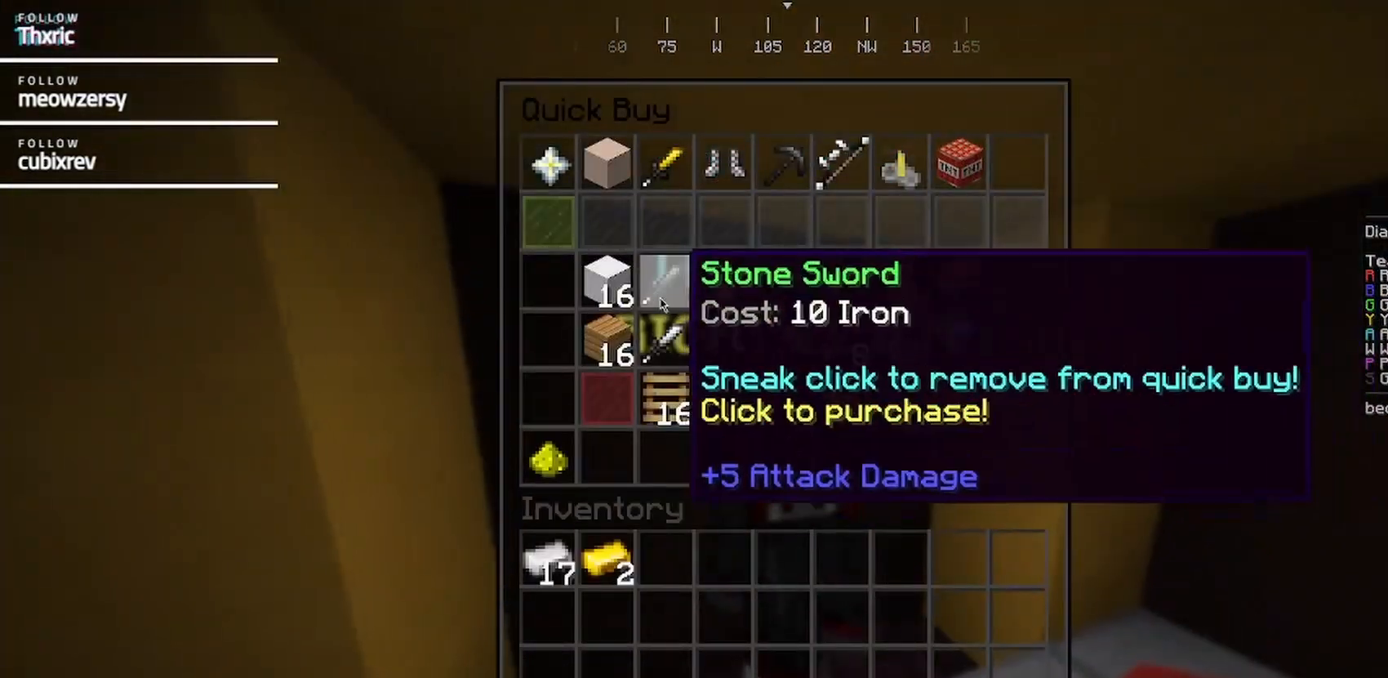
{"keys": [], "mouse": [], "events": []}
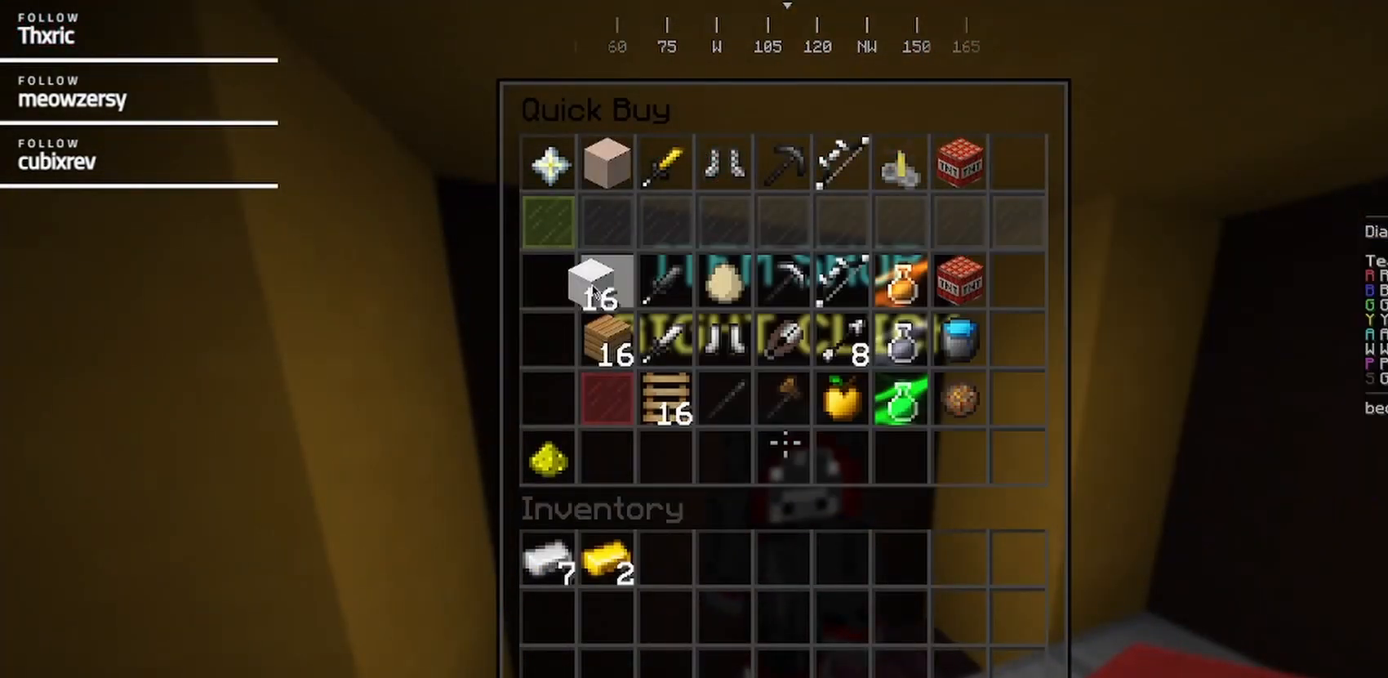
{"keys": [], "mouse": [], "events": []}
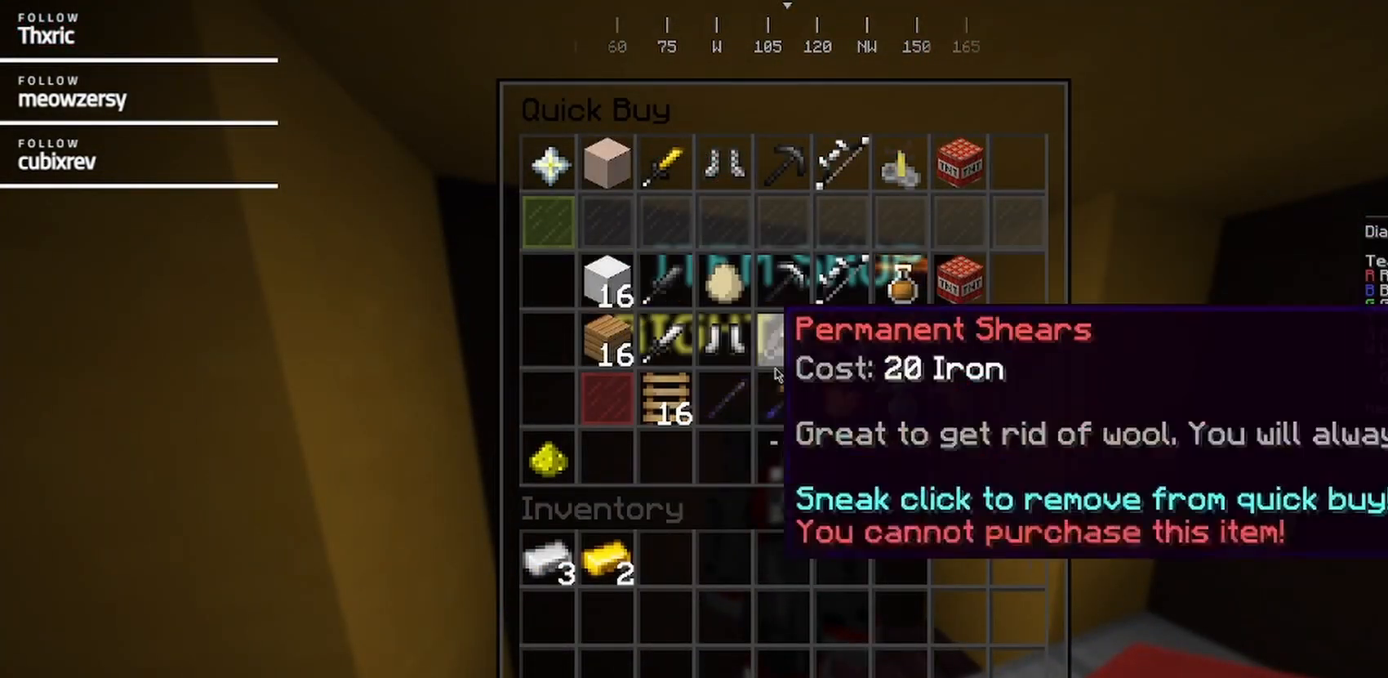
{"keys": [], "mouse": [], "events": []}
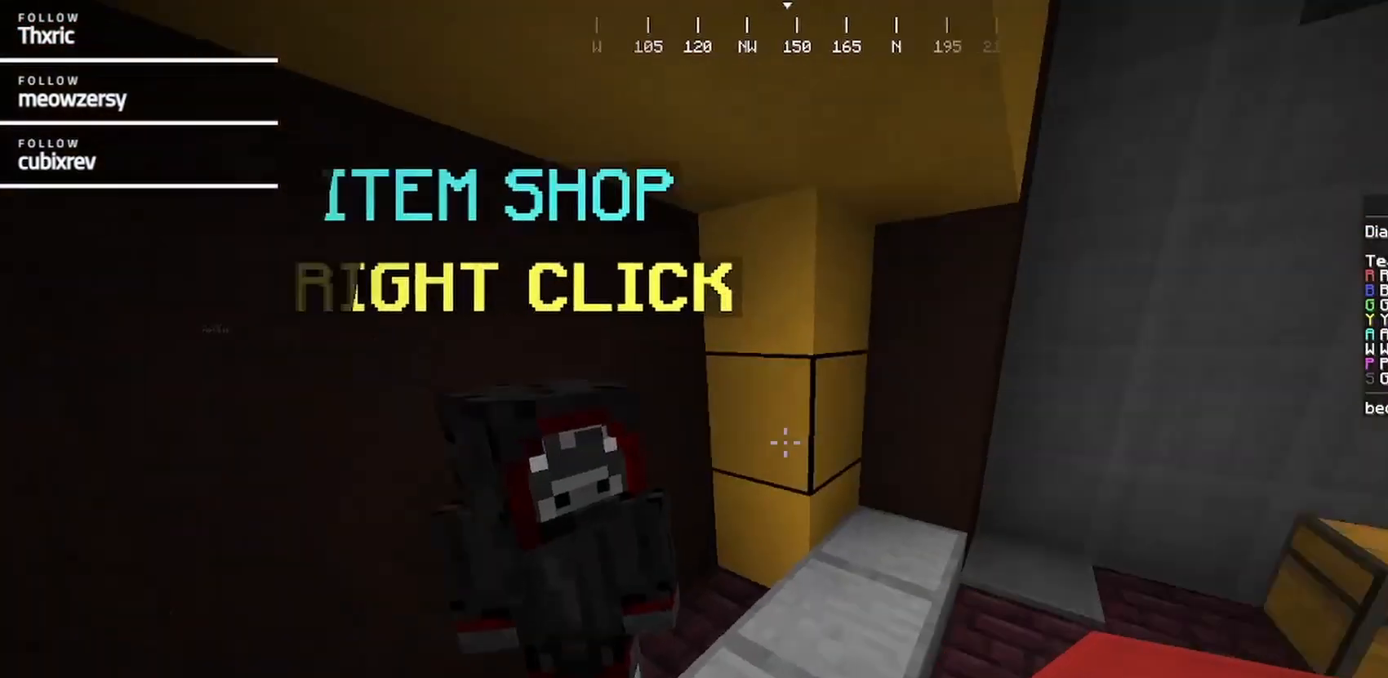
{"keys": ["d", "w"], "mouse": [], "events": [[67, "w", "down"], [167, "d", "down"]]}
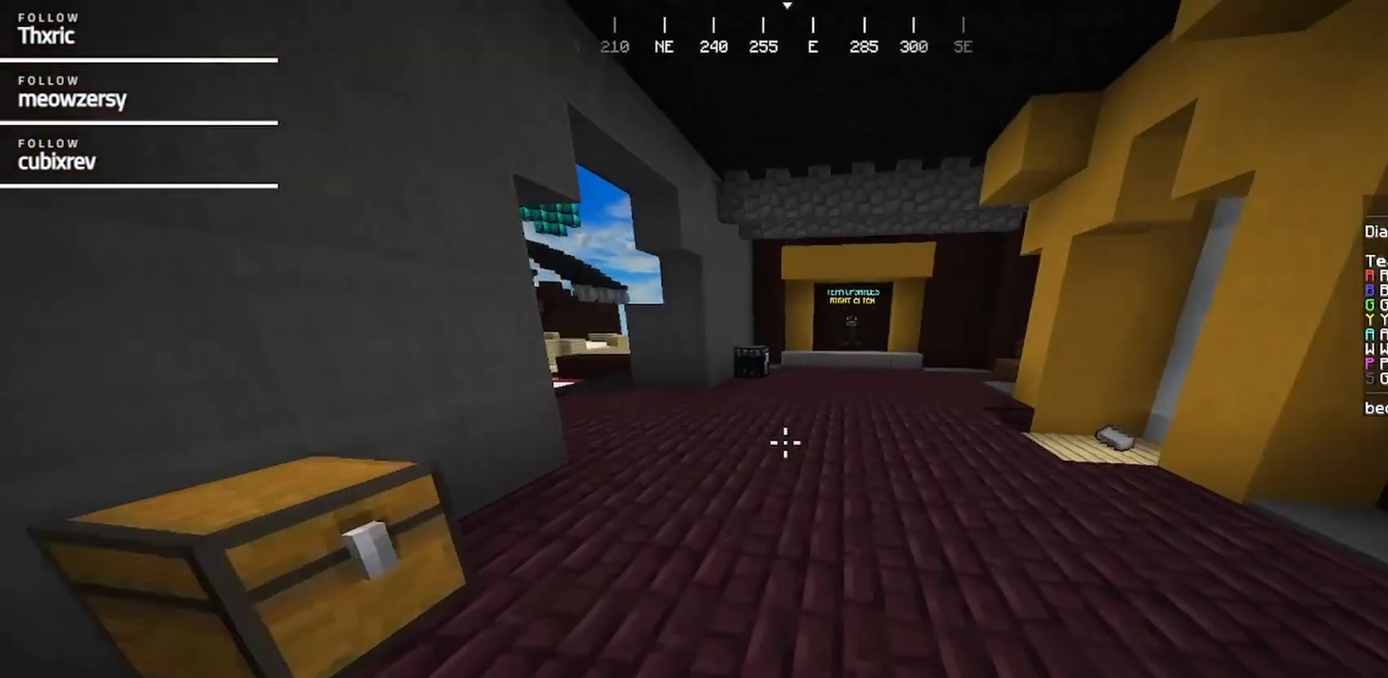
{"keys": ["w"], "mouse": [], "events": [[84, "d", "up"]]}
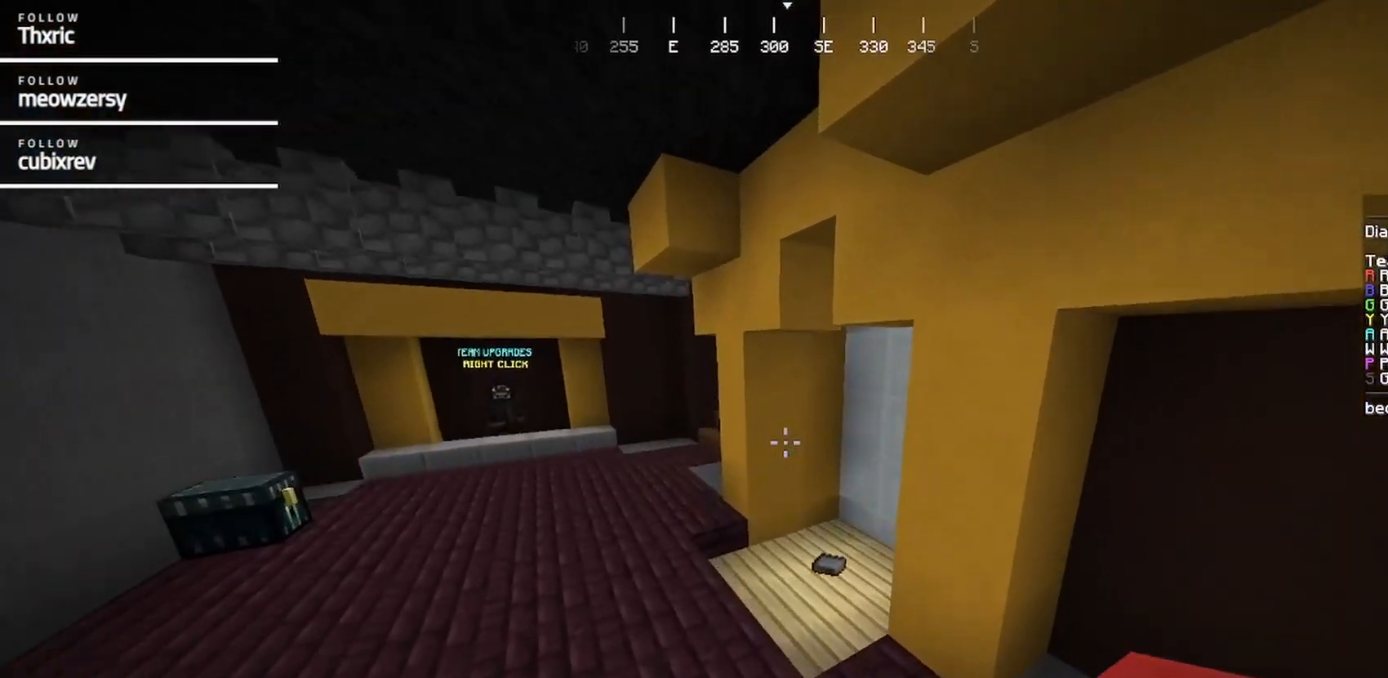
{"keys": ["d", "s"], "mouse": [], "events": [[167, "d", "down"], [284, "w", "up"], [484, "s", "down"]]}
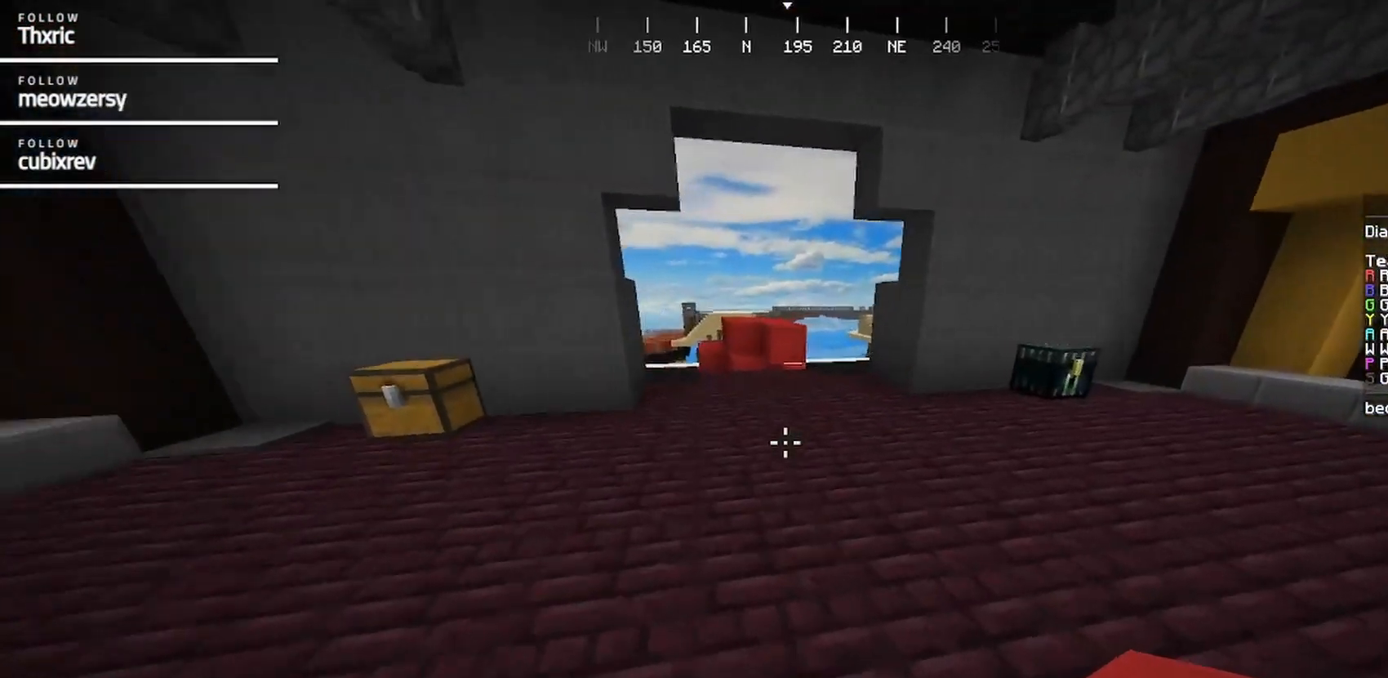
{"keys": [], "mouse": [], "events": [[150, "d", "up"], [417, "s", "up"]]}
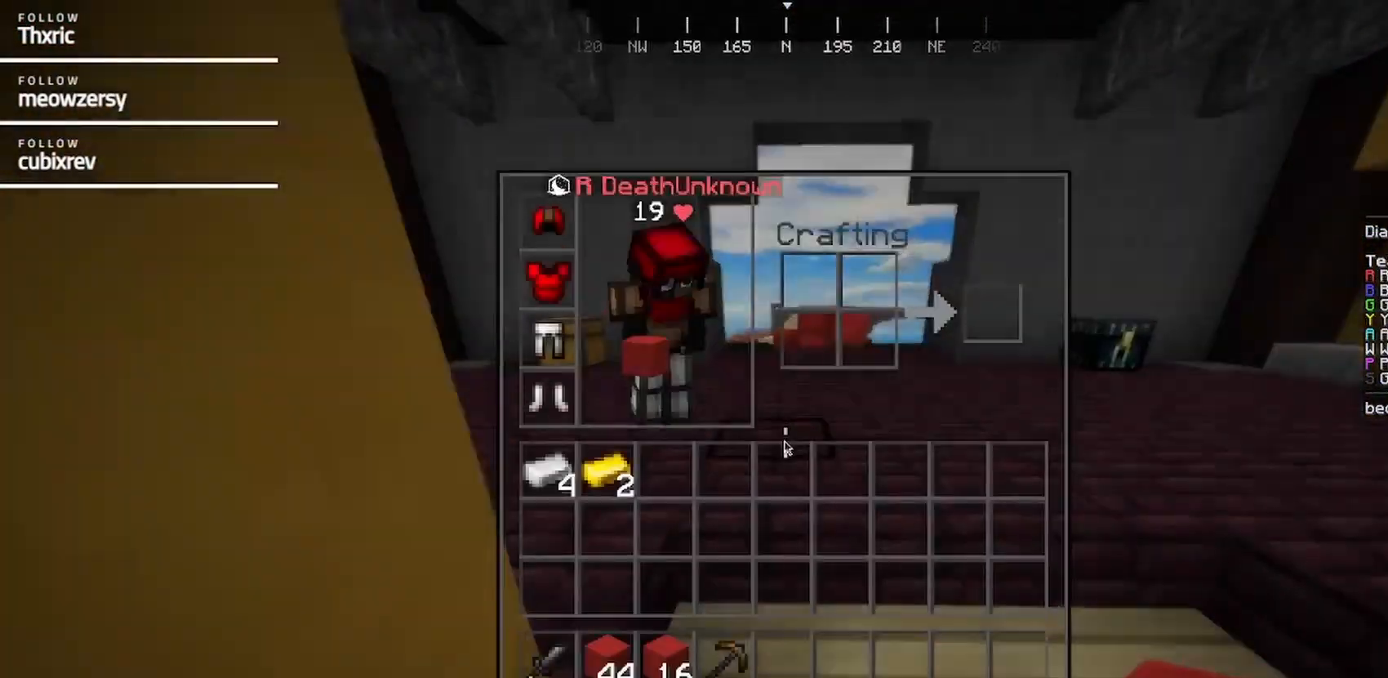
{"keys": [], "mouse": [], "events": []}
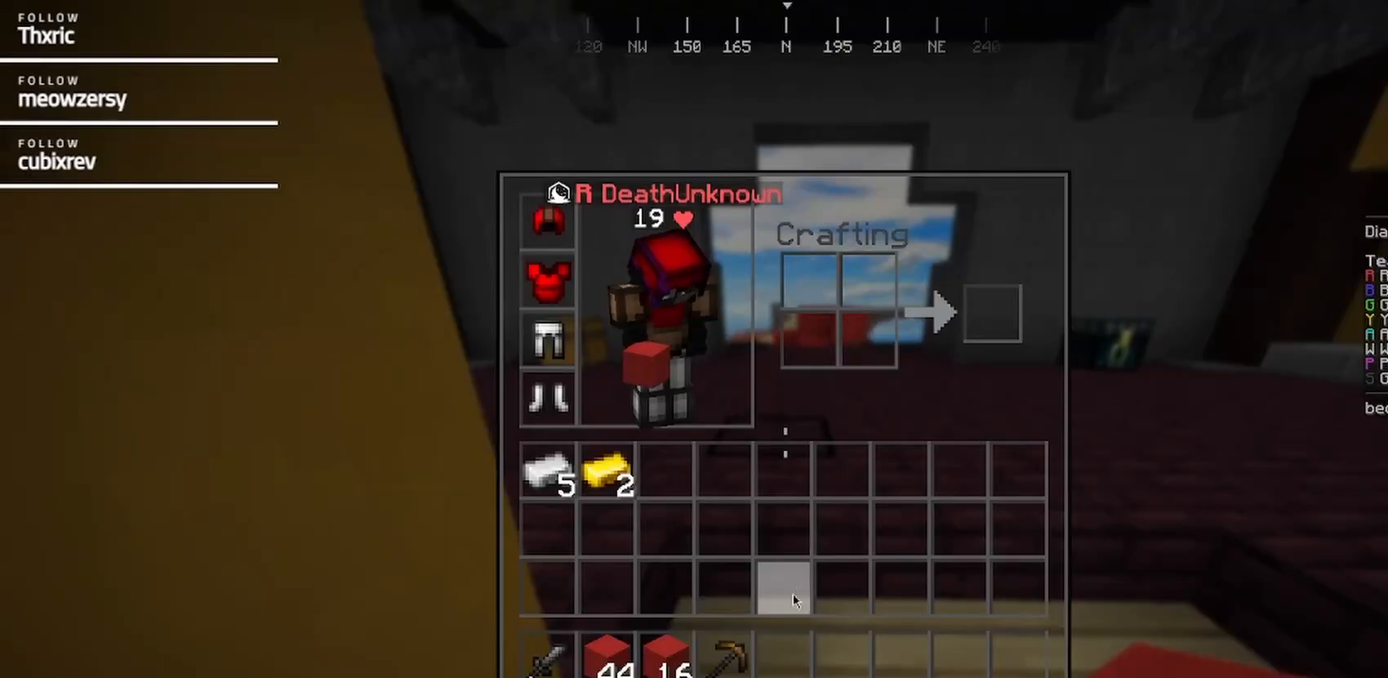
{"keys": [], "mouse": [], "events": []}
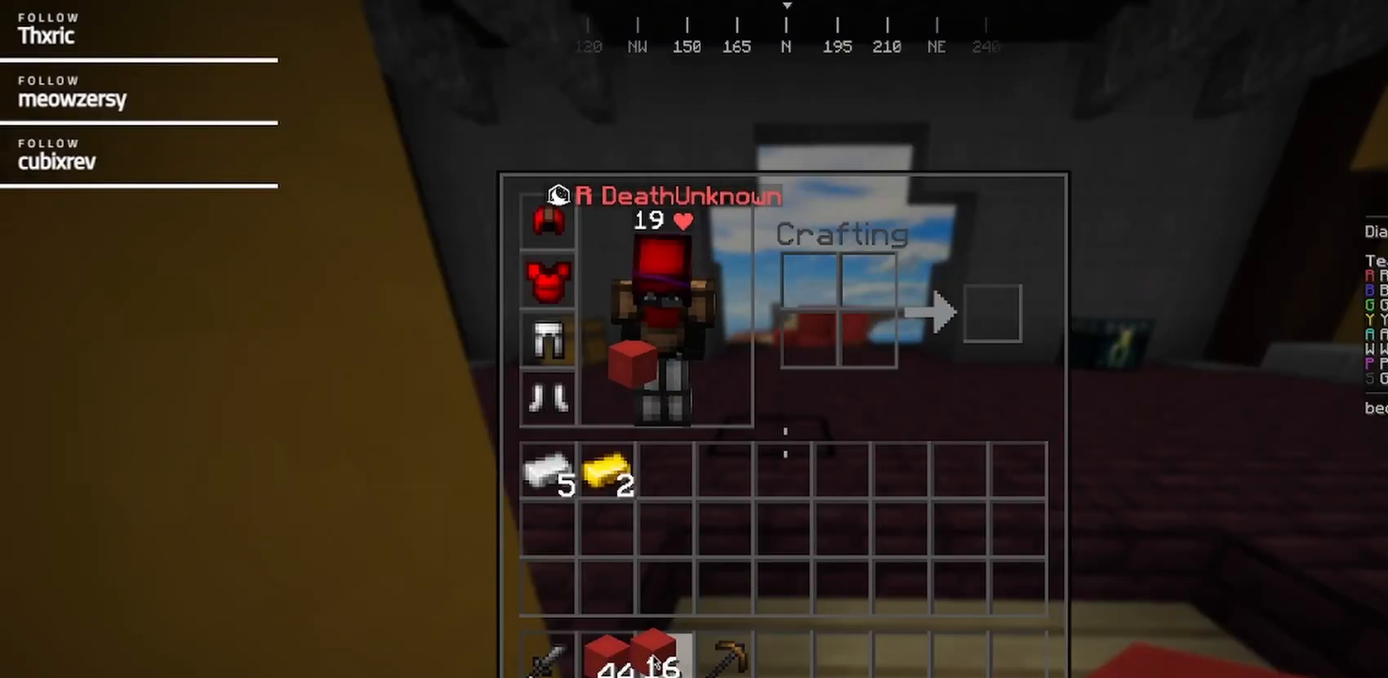
{"keys": [], "mouse": [], "events": []}
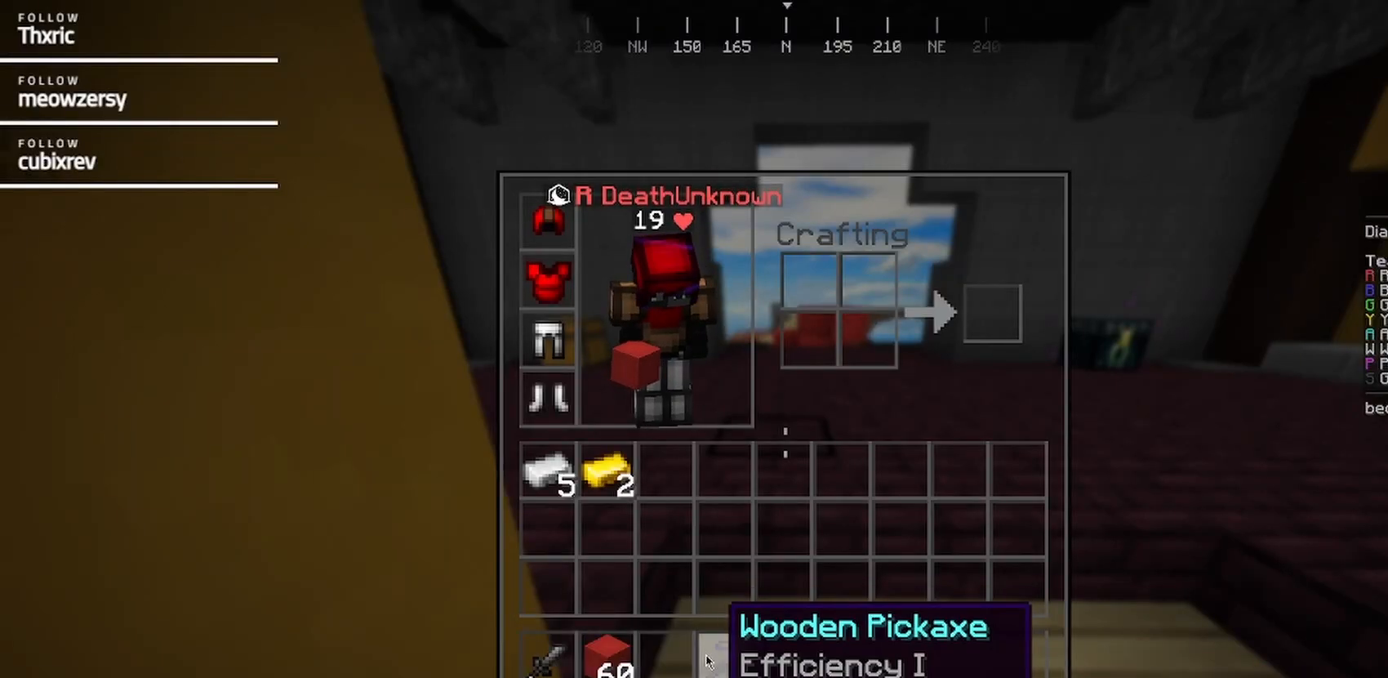
{"keys": [], "mouse": [], "events": []}
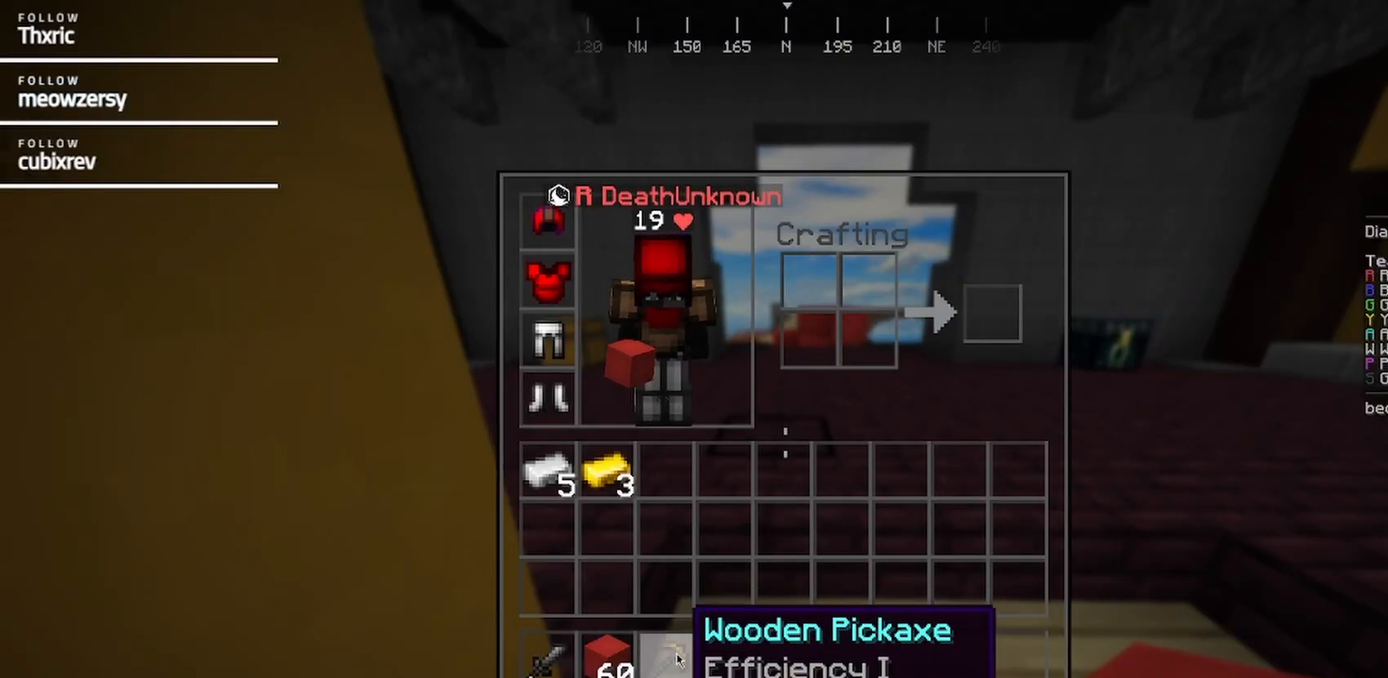
{"keys": ["w"], "mouse": []}
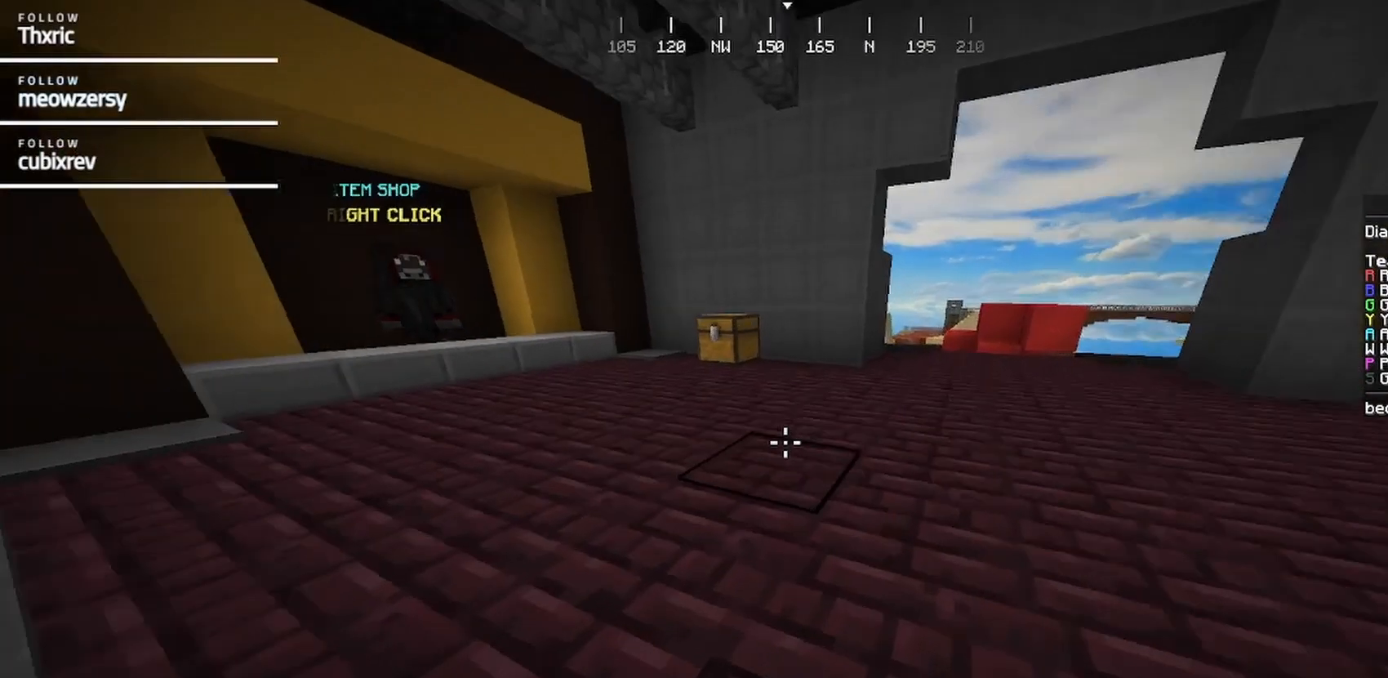
{"keys": ["w"], "mouse": [], "events": []}
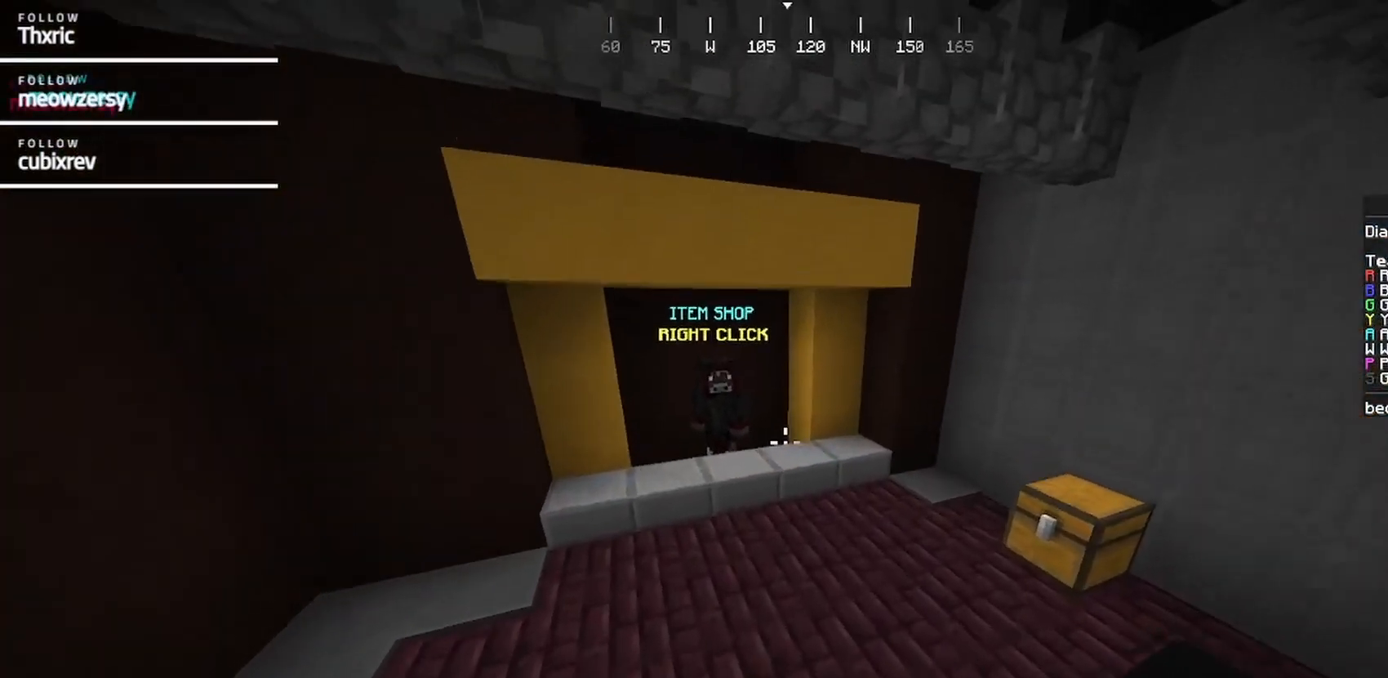
{"keys": ["w"], "mouse": [], "events": [[284, "a", "down"], [484, "a", "up"]]}
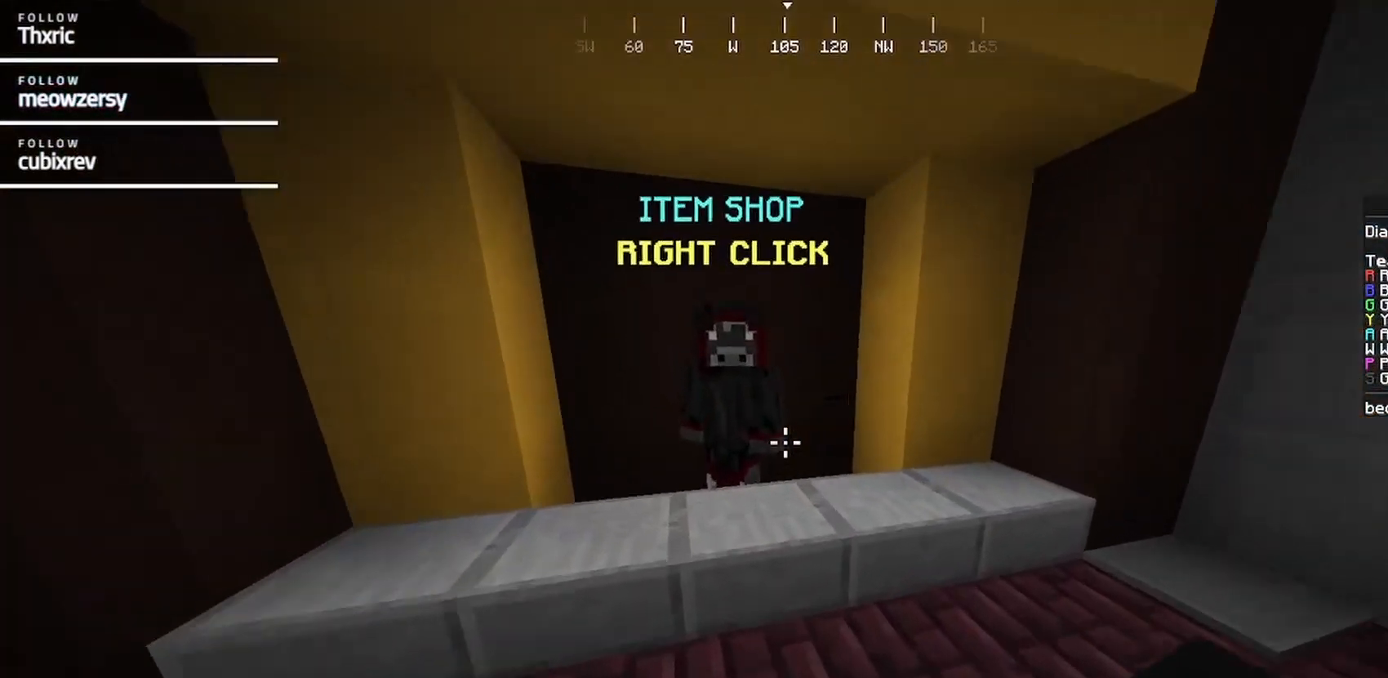
{"keys": [], "mouse": []}
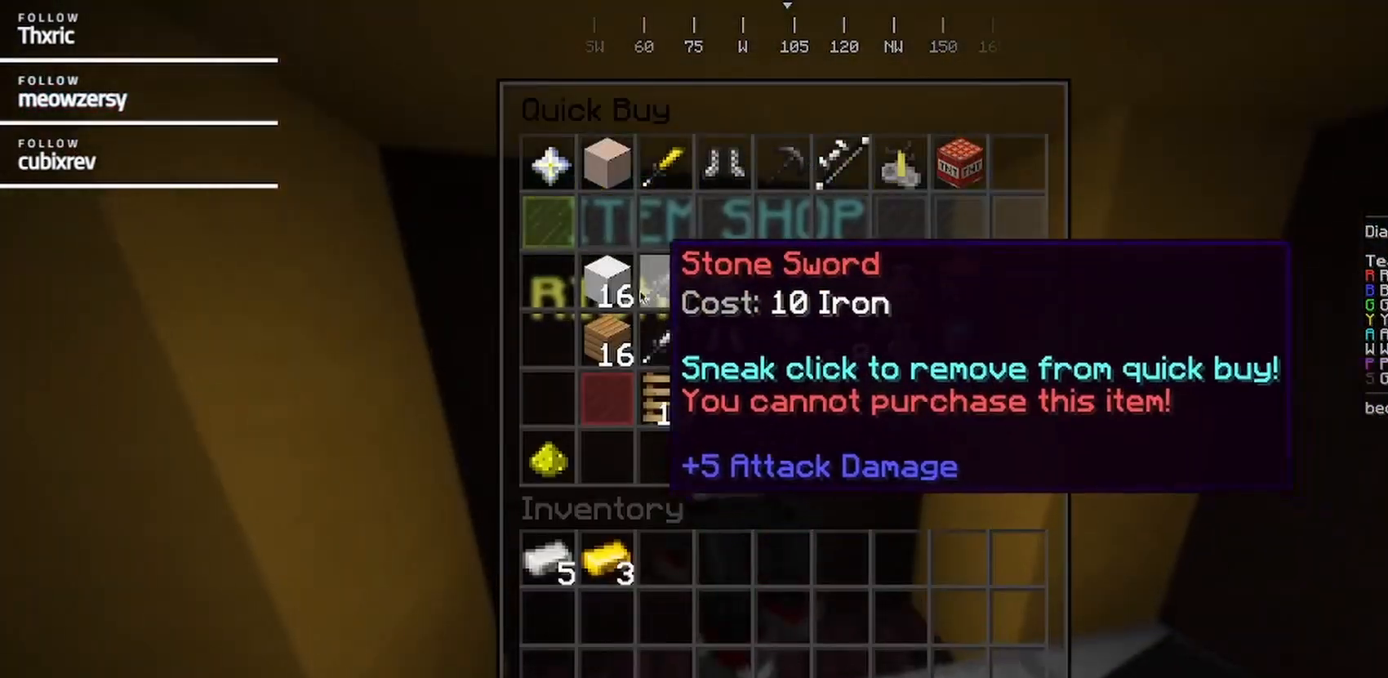
{"keys": [], "mouse": [], "events": []}
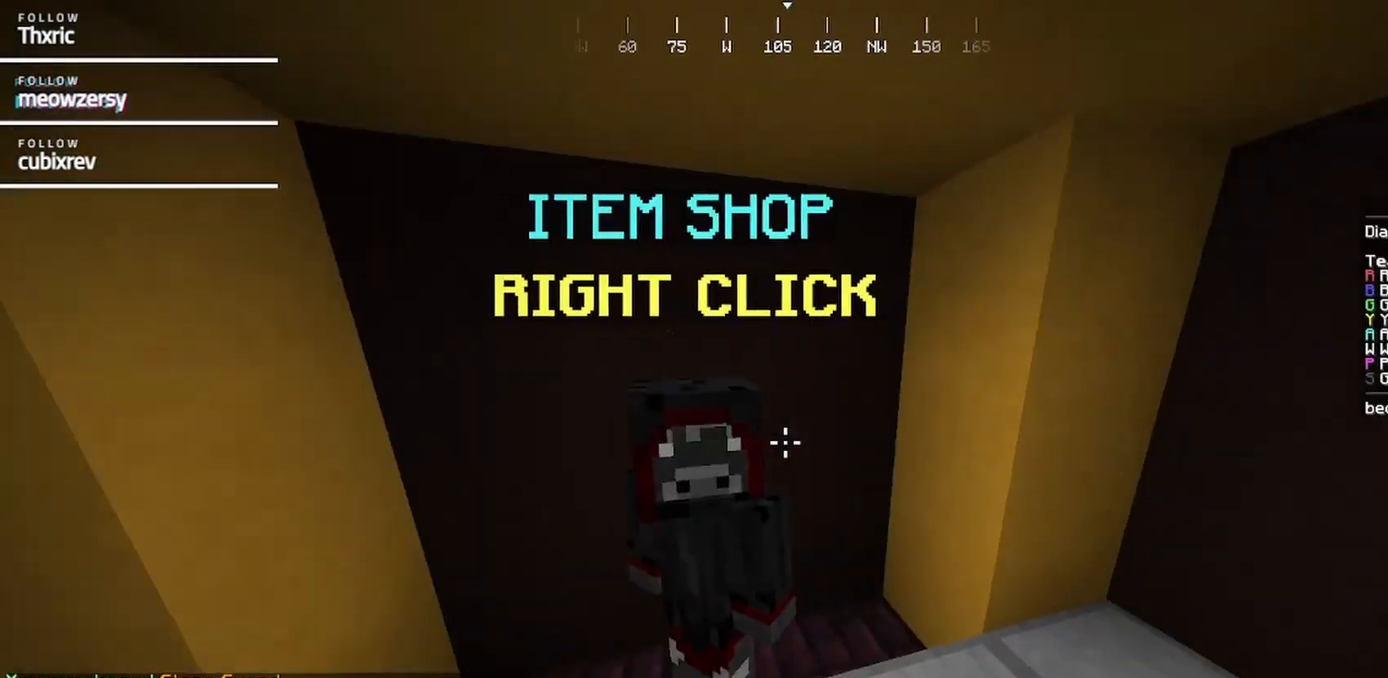
{"keys": ["d", "w"], "mouse": []}
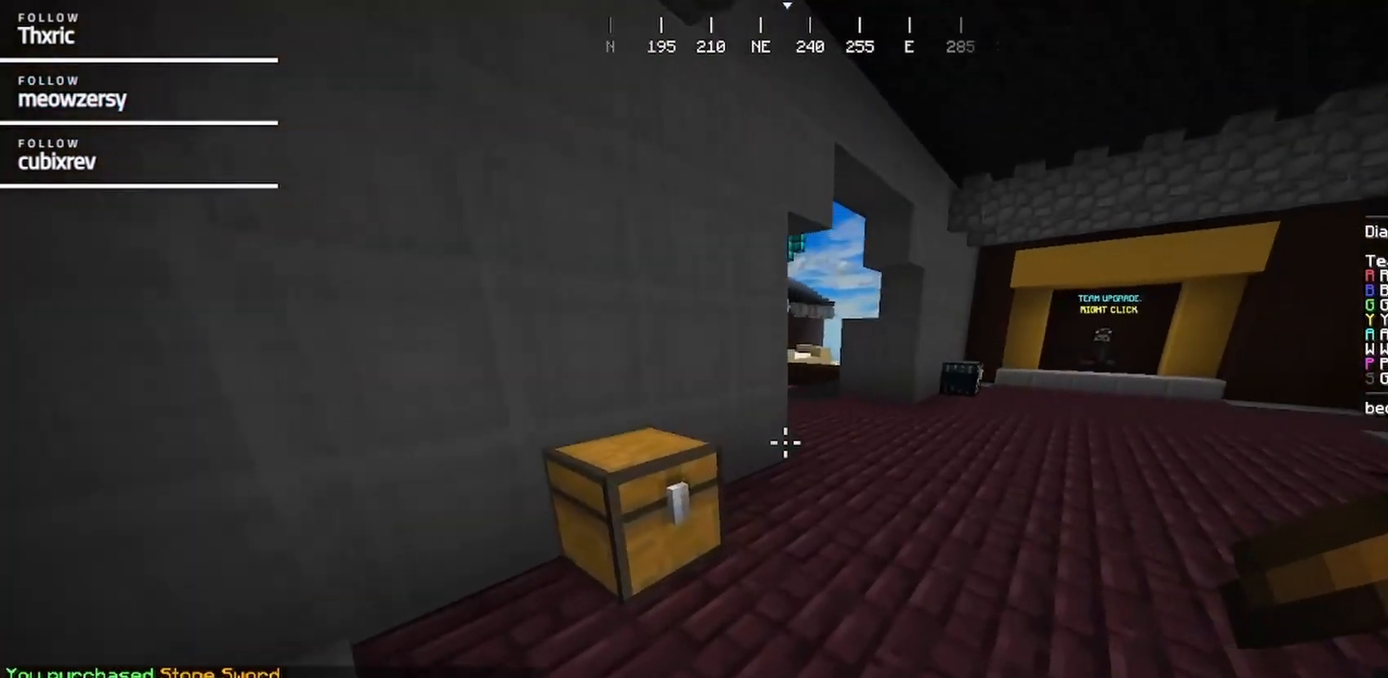
{"keys": ["w"], "mouse": [], "events": [[100, "d", "up"]]}
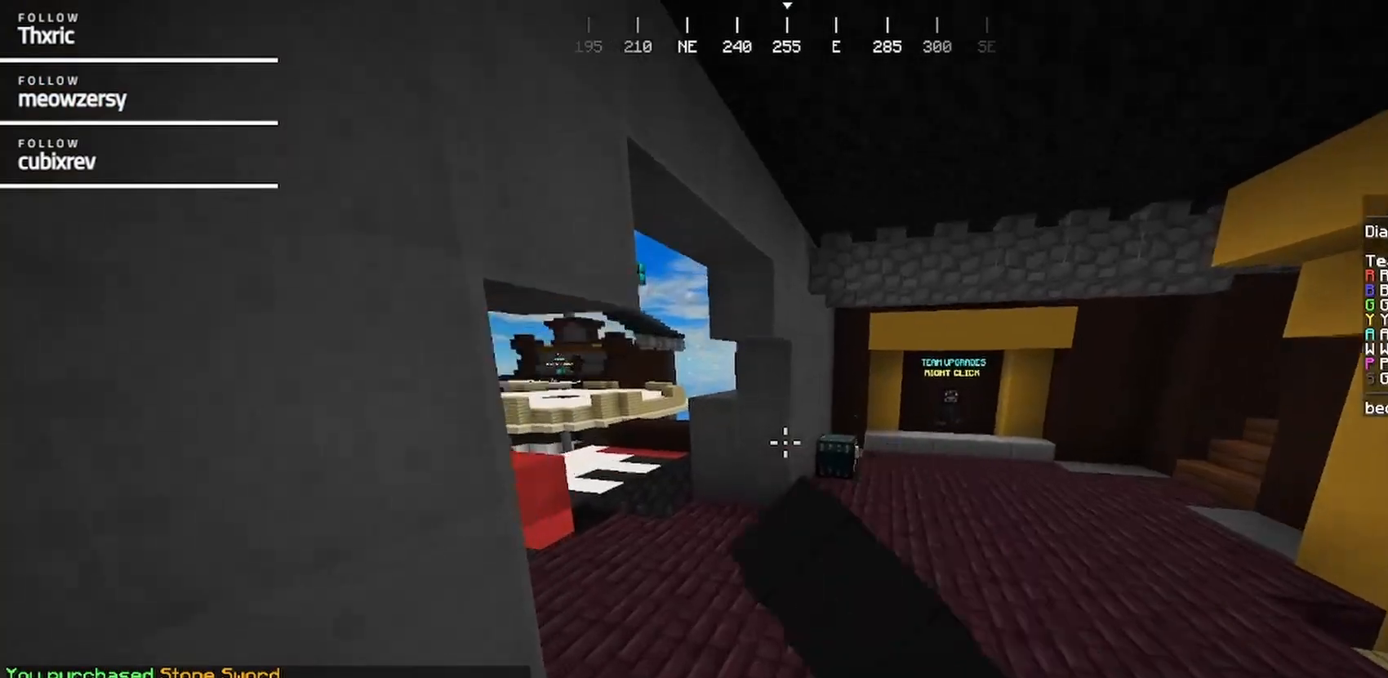
{"keys": ["w"], "mouse": [], "events": []}
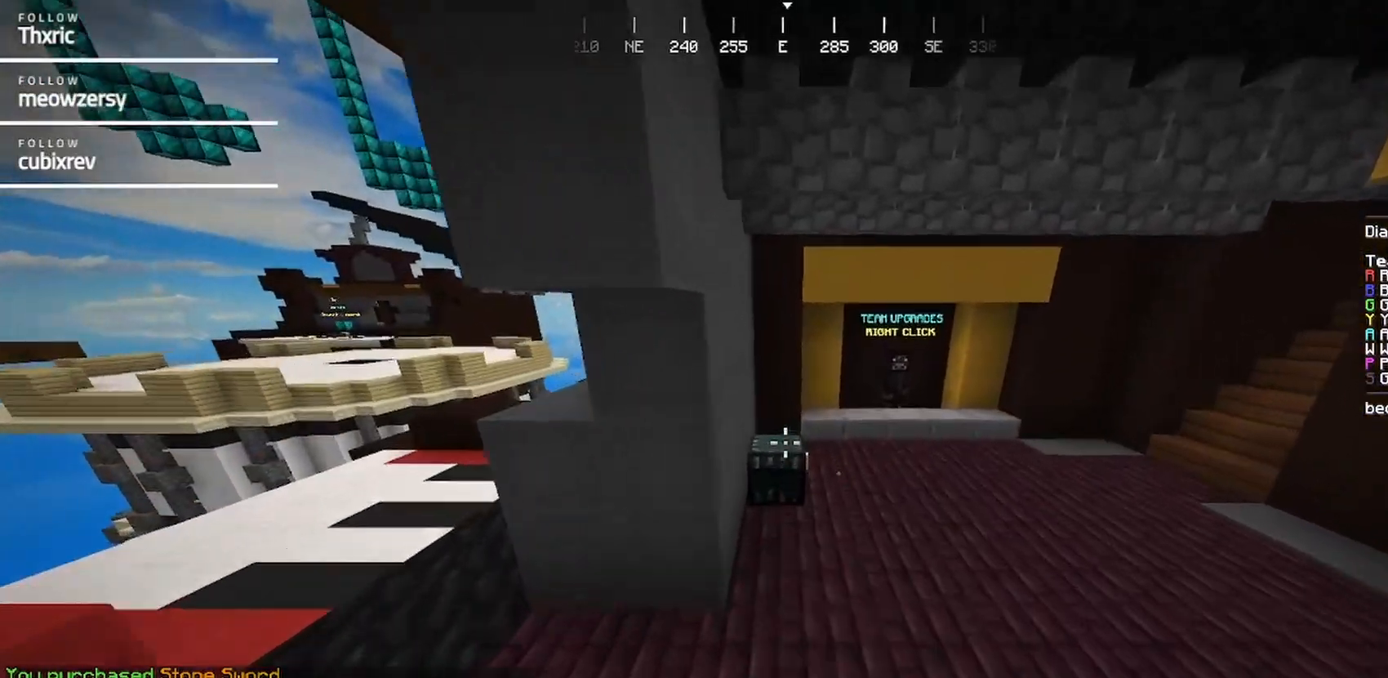
{"keys": [], "mouse": []}
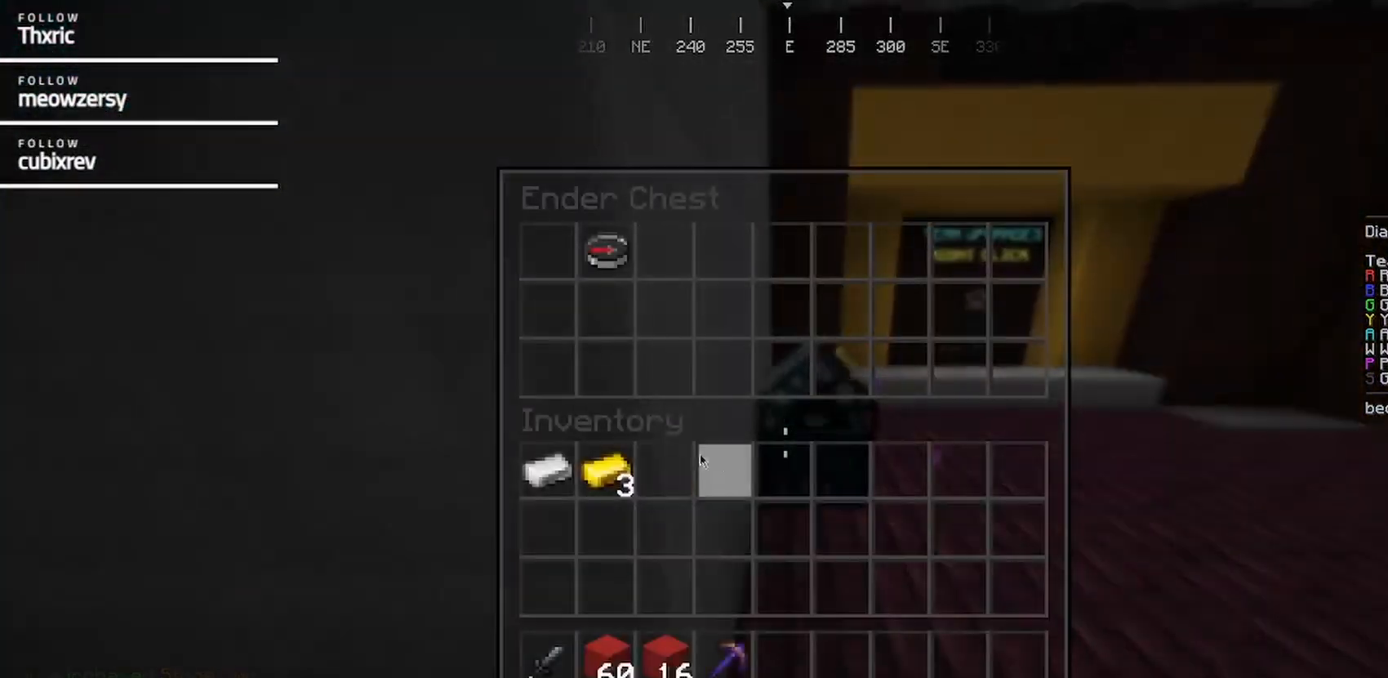
{"keys": [], "mouse": [], "events": []}
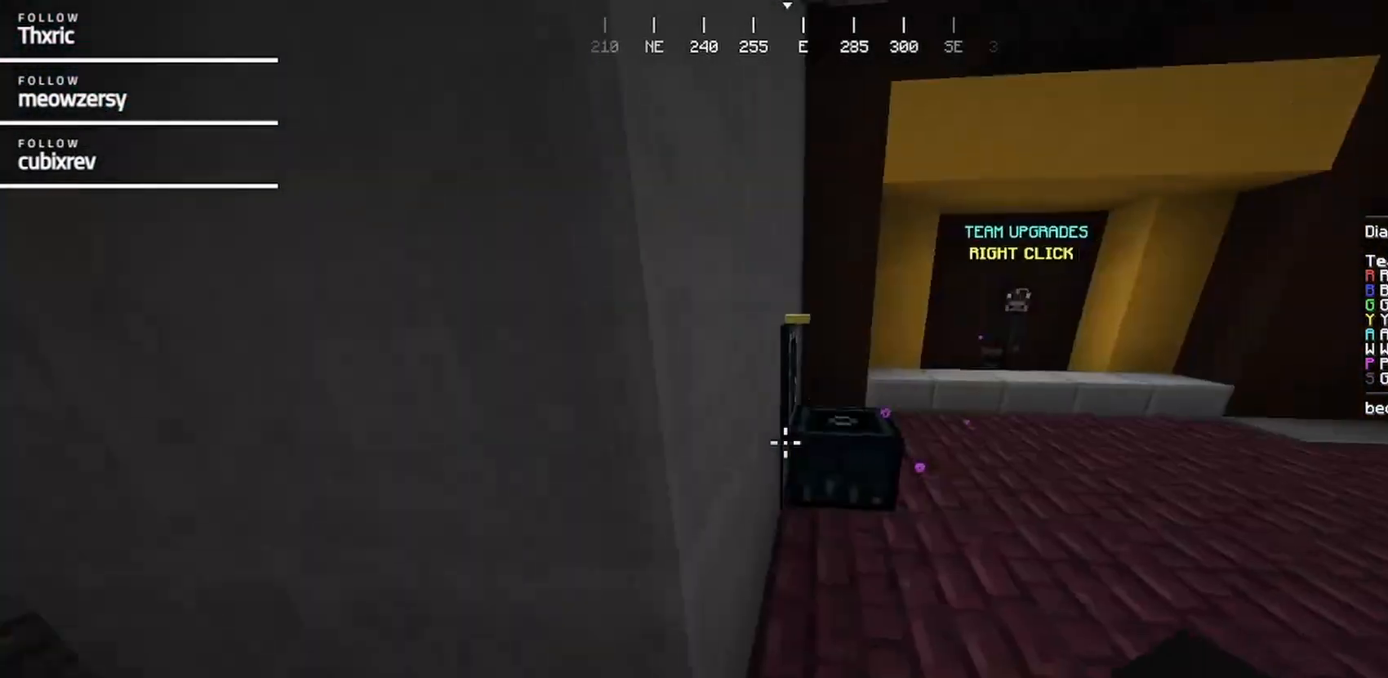
{"keys": ["w"], "mouse": [], "events": [[50, "w", "down"]]}
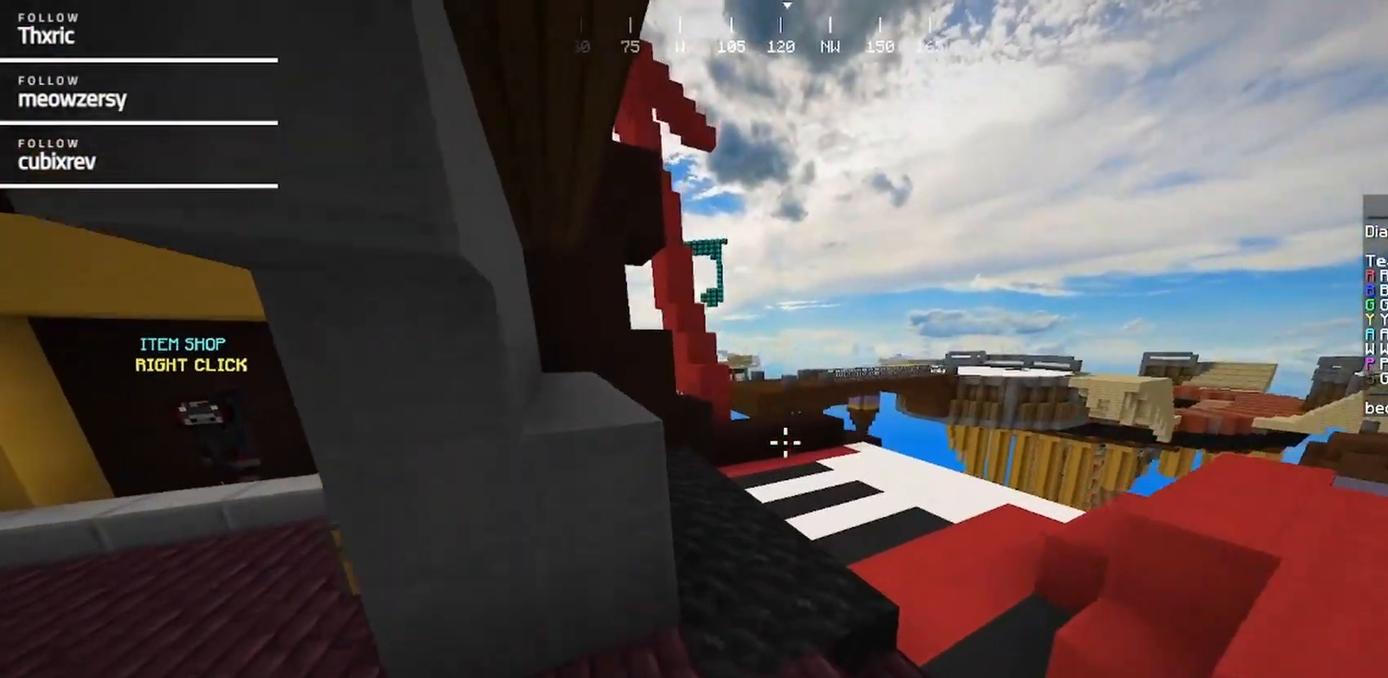
{"keys": ["w"], "mouse": [], "events": []}
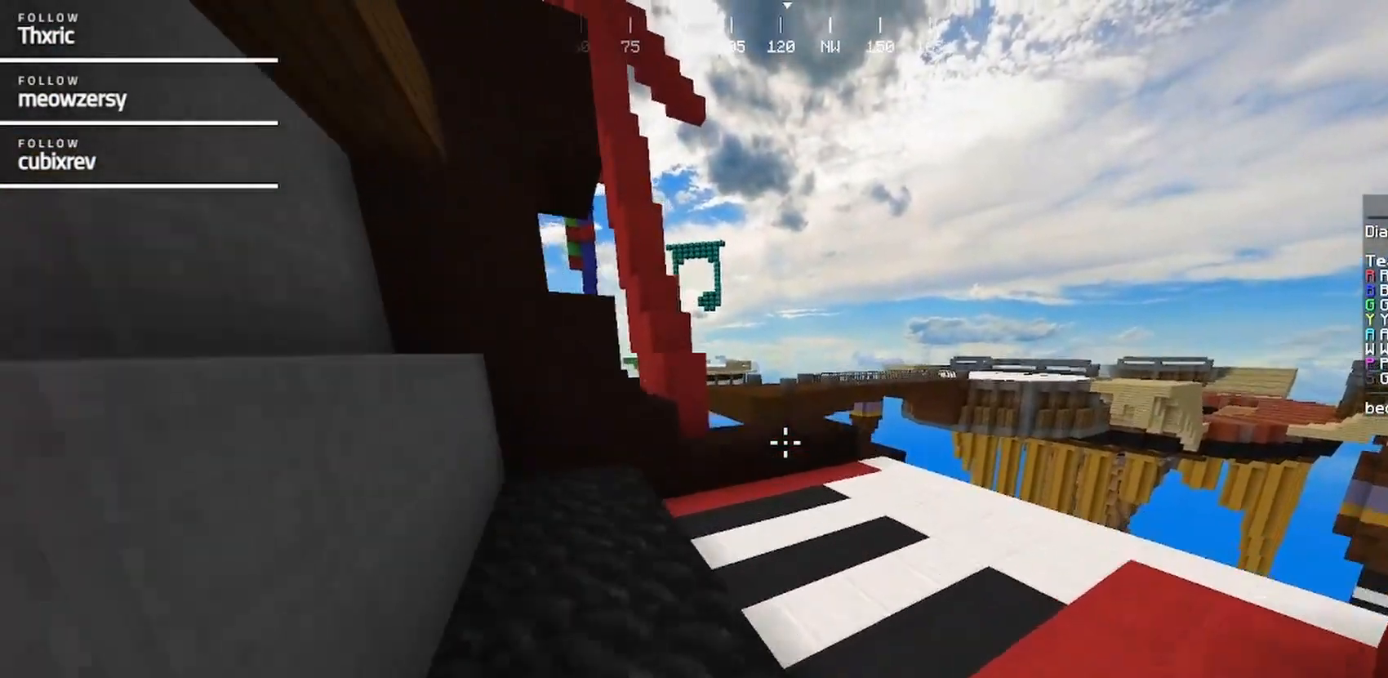
{"keys": ["w"], "mouse": [], "events": []}
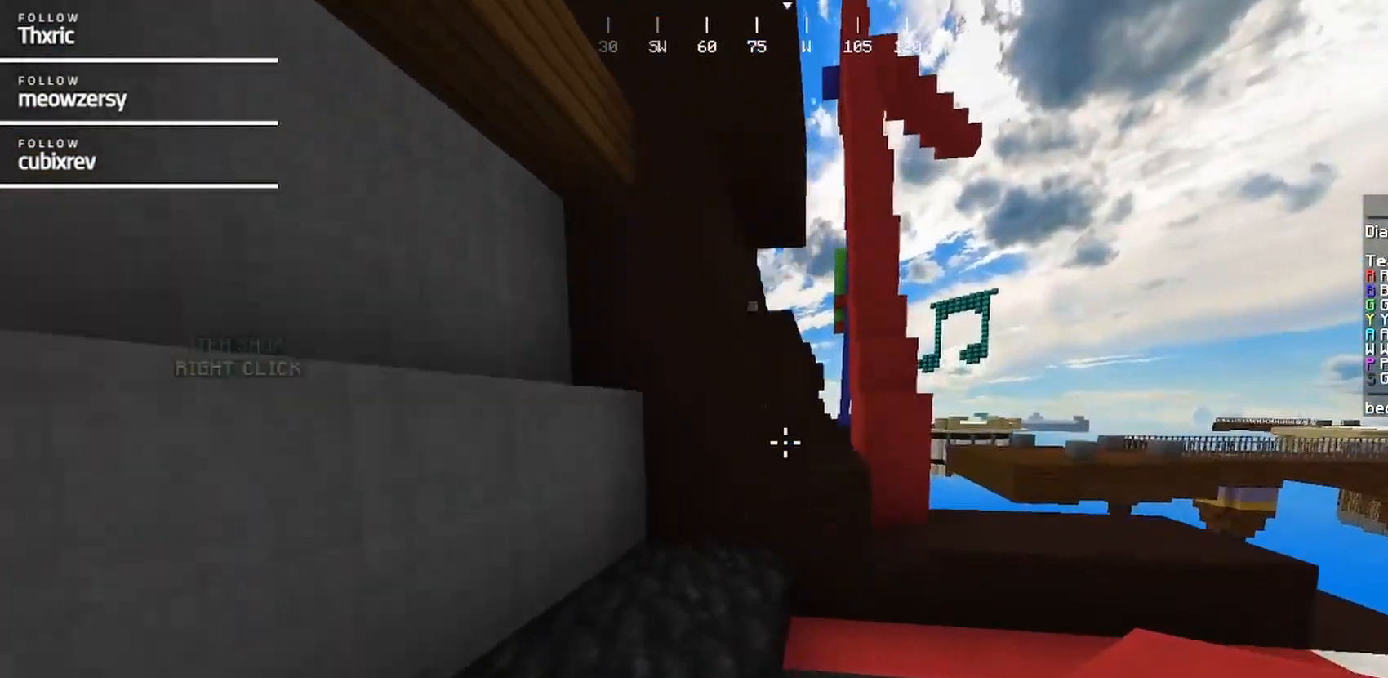
{"keys": ["w"], "mouse": [], "events": [[67, "d", "down"], [434, "d", "up"]]}
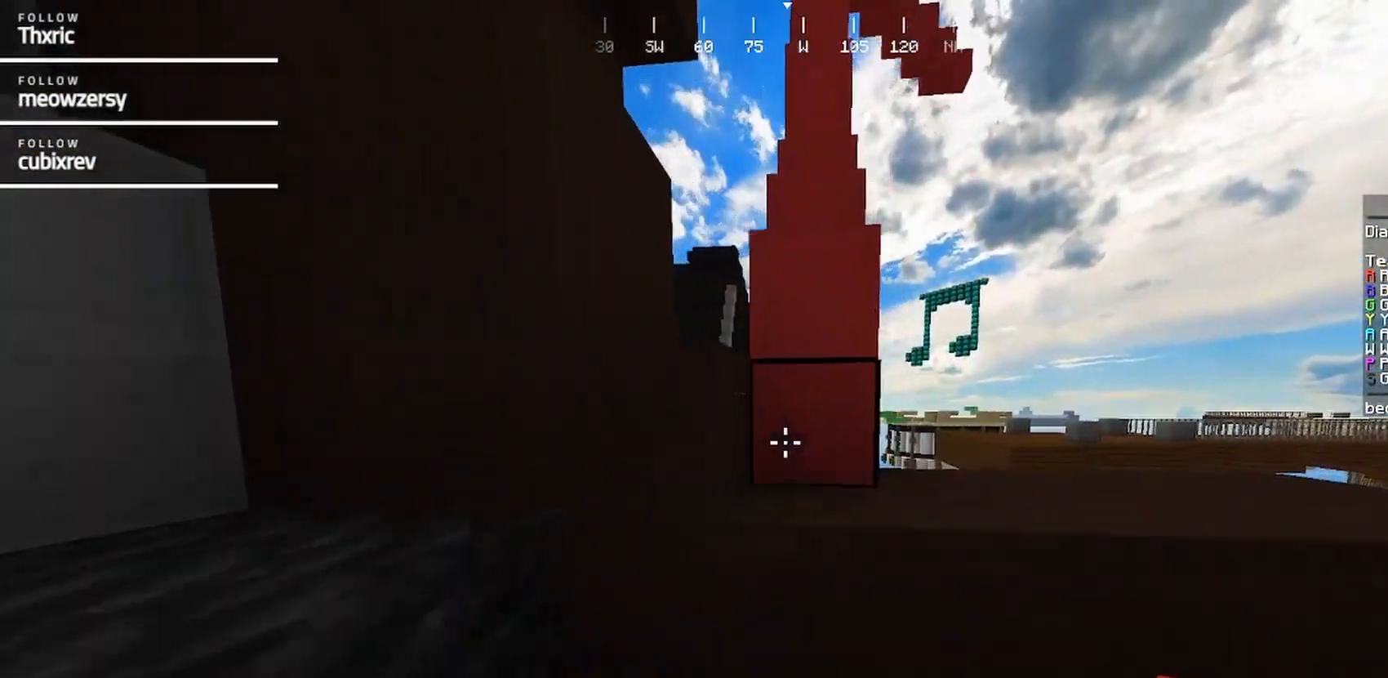
{"keys": ["w"], "mouse": [], "events": []}
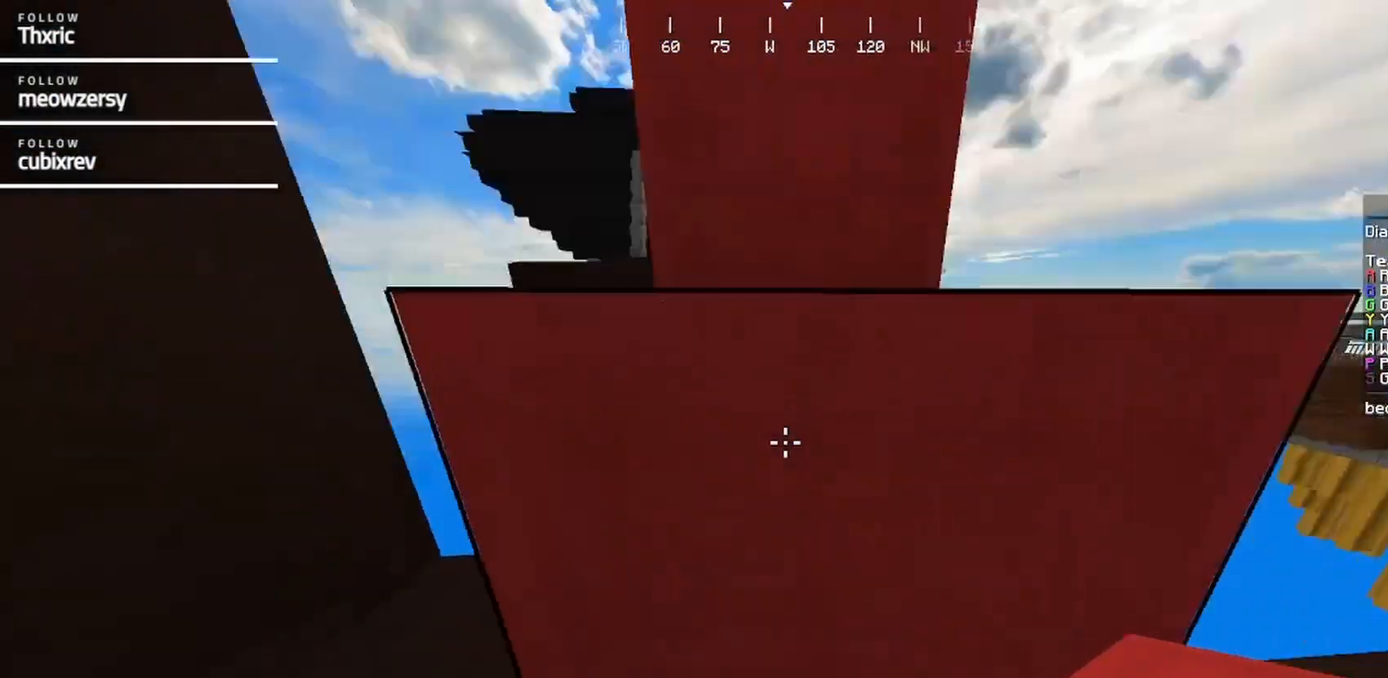
{"keys": ["w"], "mouse": [], "events": [[184, "mouse_right", "down"], [367, "mouse_right", "up"]]}